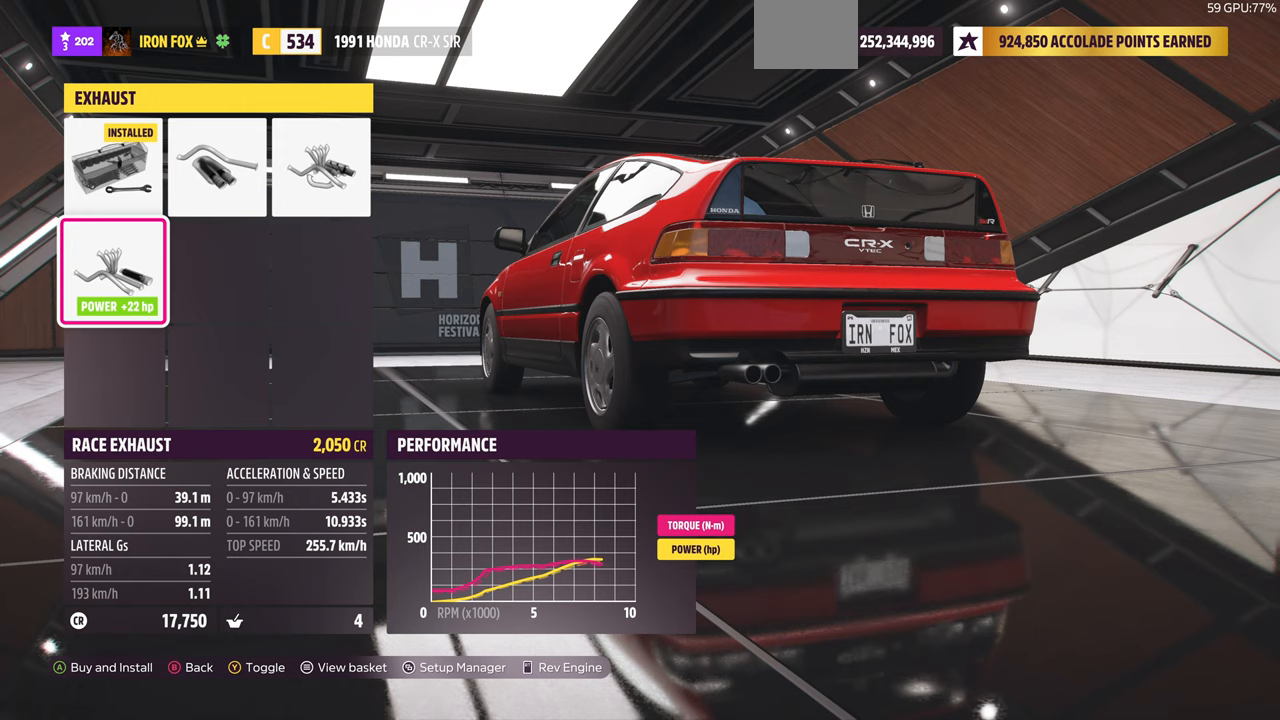
Gameplay with a controller (PlayStation layout); each line is a JSON object with the inputs held at the frame after it. "events" lists button and stick changes between this image and that frame as [ms after this image, input, new state], when the widget could be followed in between. Not read: R1 START.
{"buttons": [], "left_stick": "center", "right_stick": "center", "events": []}
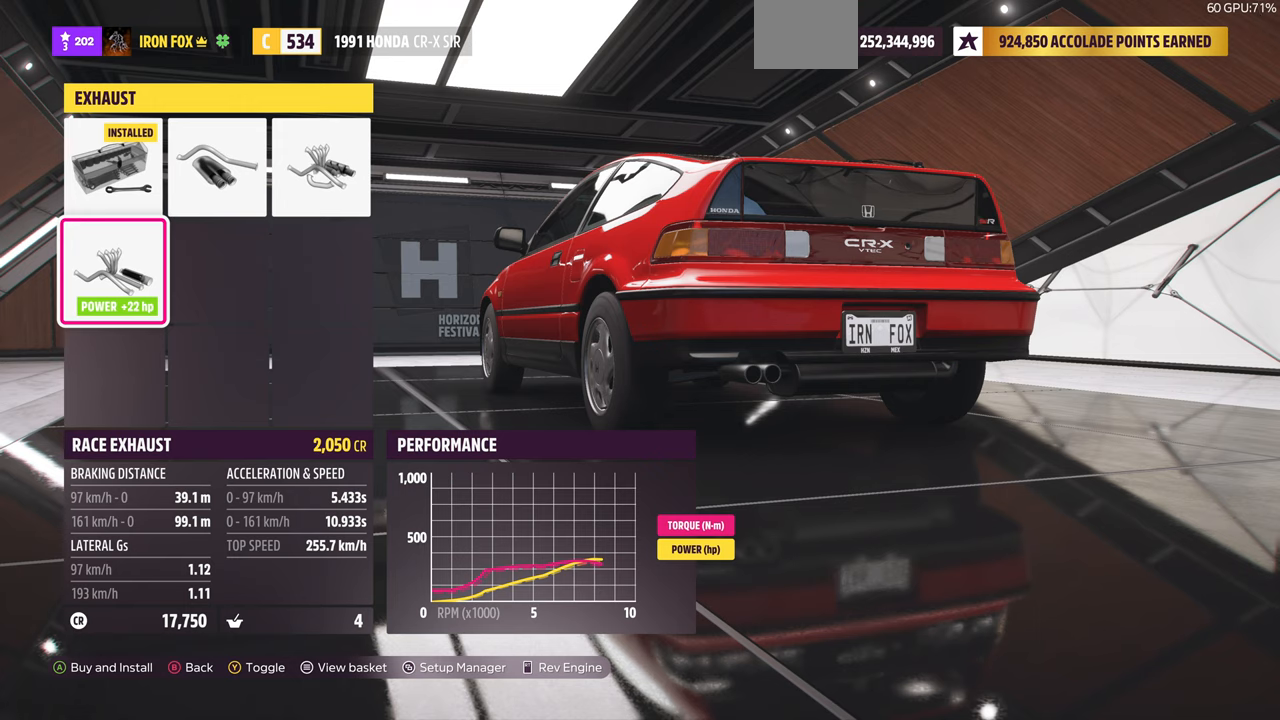
{"buttons": [], "left_stick": "center", "right_stick": "center", "events": []}
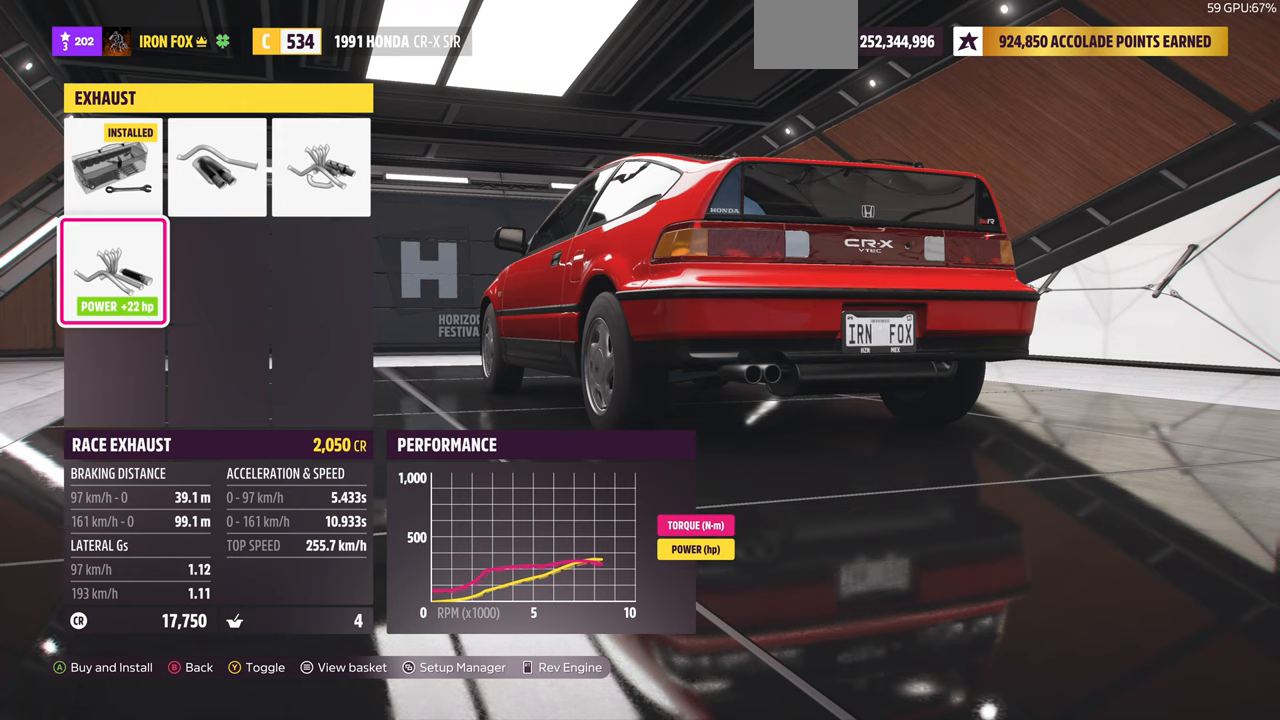
{"buttons": [], "left_stick": "center", "right_stick": "center", "events": [[100, "CIRCLE", "down"], [267, "CIRCLE", "up"]]}
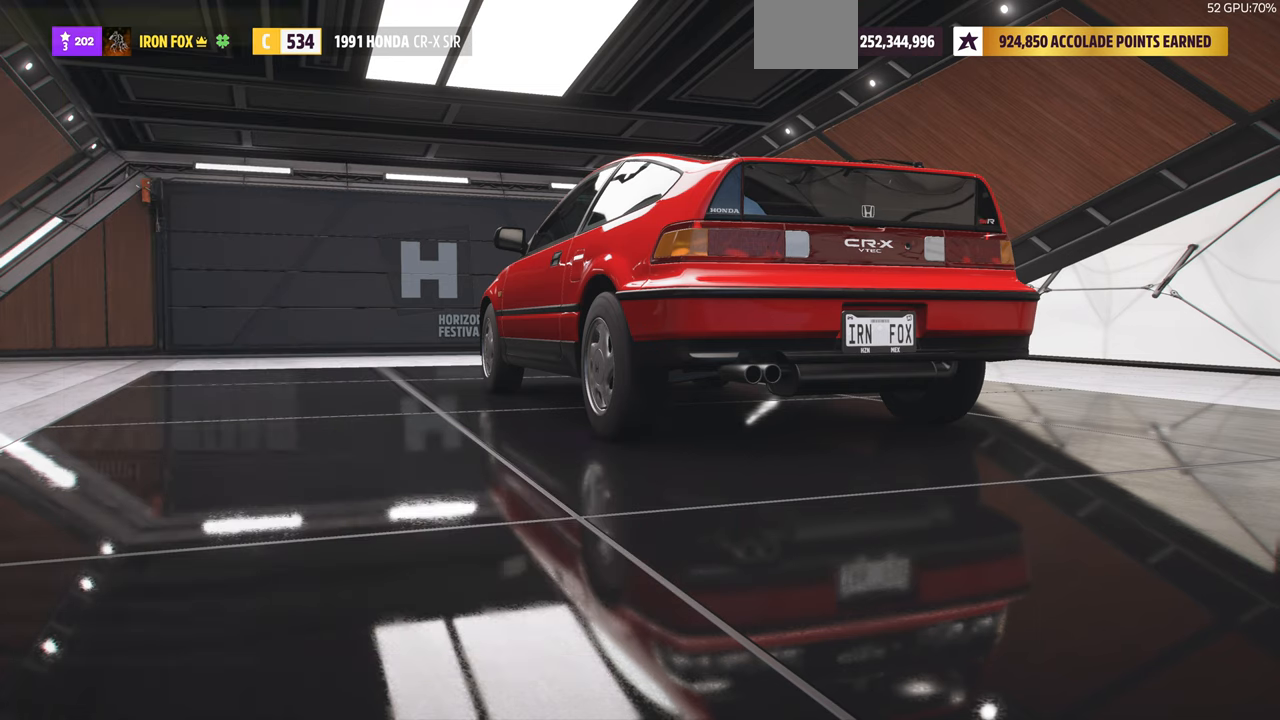
{"buttons": [], "left_stick": "center", "right_stick": "center", "events": [[333, "DPAD_RIGHT", "down"], [467, "DPAD_RIGHT", "up"]]}
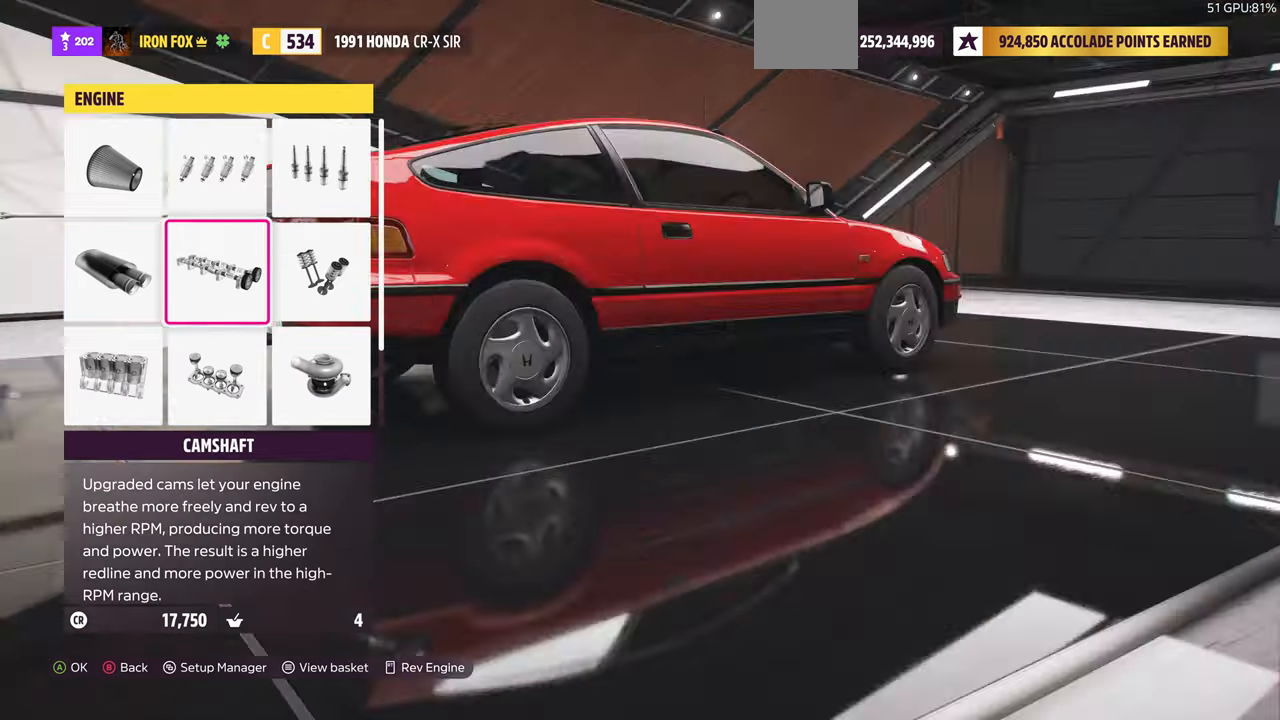
{"buttons": [], "left_stick": "center", "right_stick": "center", "events": [[67, "CROSS", "down"], [267, "CROSS", "up"]]}
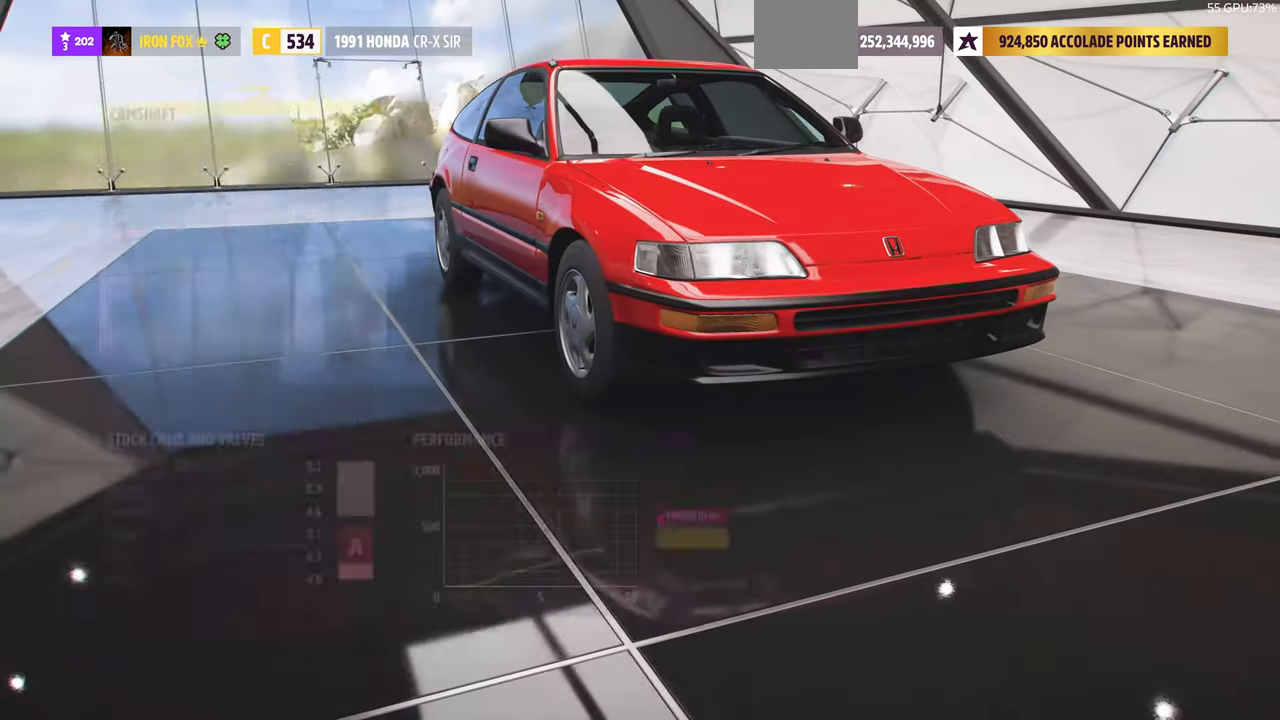
{"buttons": ["R2"], "left_stick": "center", "right_stick": "center", "events": [[233, "R2", "down"]]}
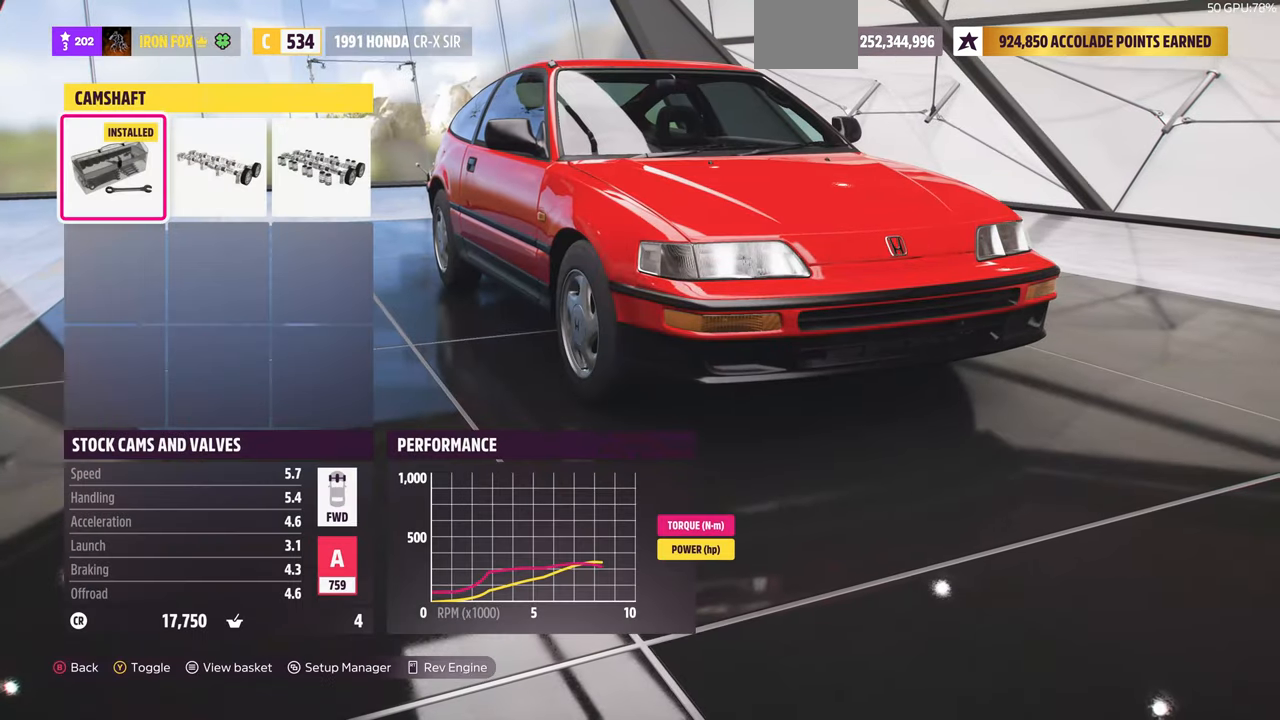
{"buttons": ["R2"], "left_stick": "center", "right_stick": "center", "events": []}
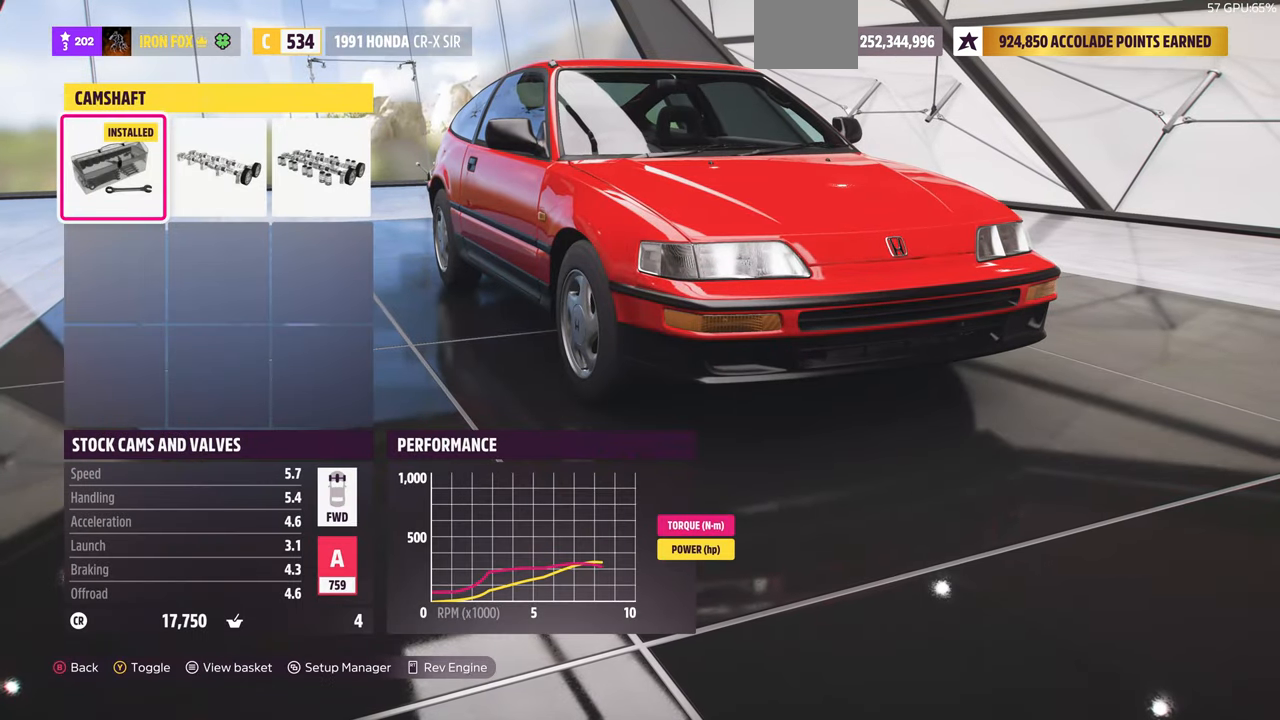
{"buttons": ["DPAD_RIGHT"], "left_stick": "center", "right_stick": "center", "events": [[67, "R2", "up"], [467, "DPAD_RIGHT", "down"]]}
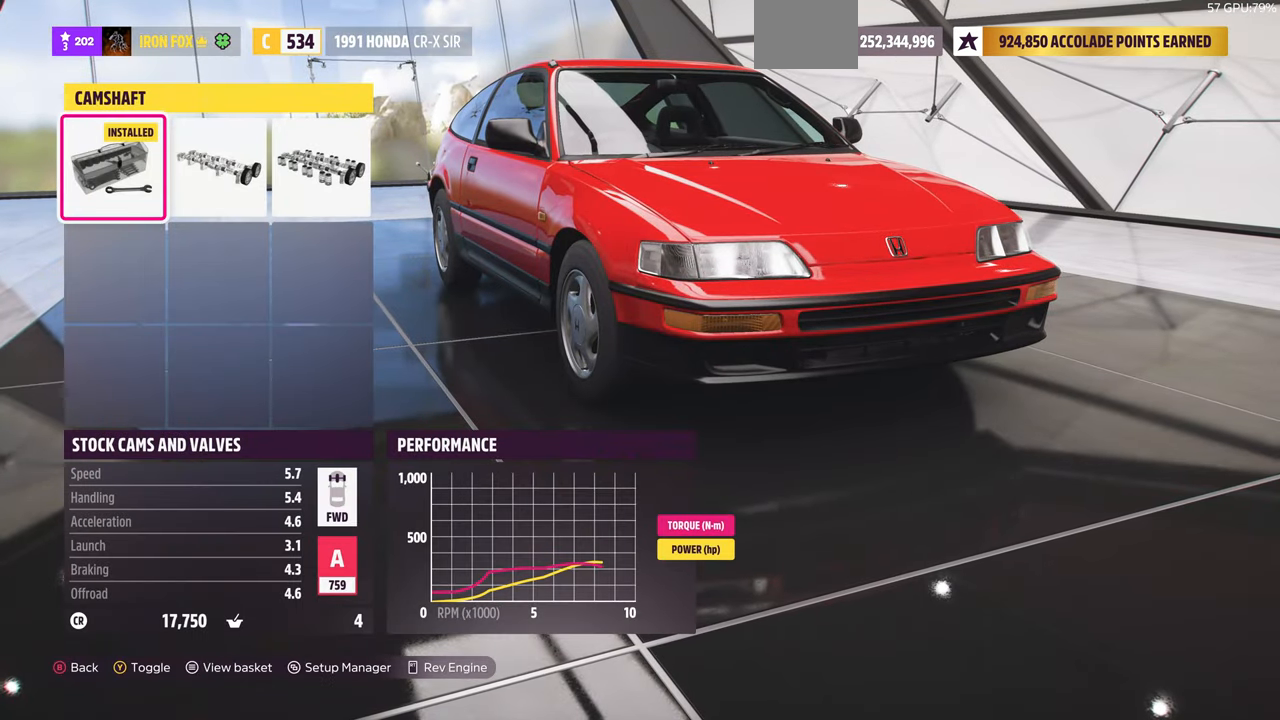
{"buttons": ["R2"], "left_stick": "center", "right_stick": "center", "events": [[33, "DPAD_RIGHT", "up"], [433, "R2", "down"]]}
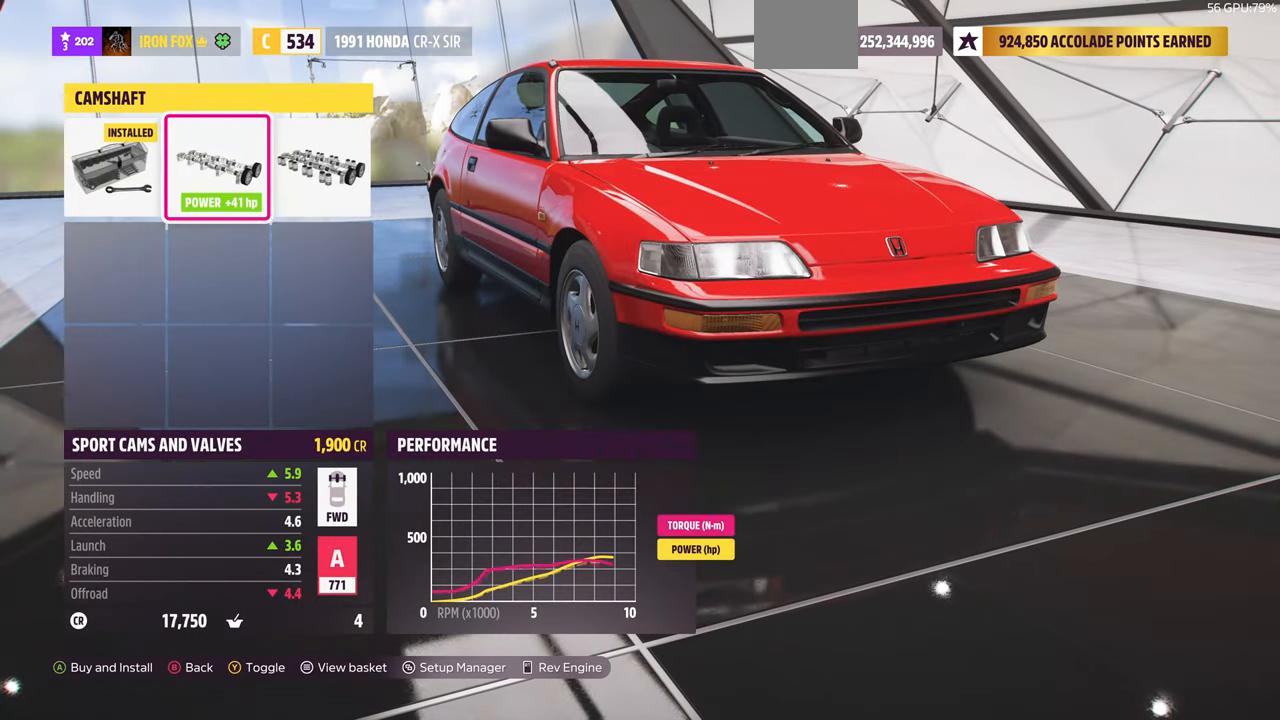
{"buttons": ["R2"], "left_stick": "center", "right_stick": "center", "events": []}
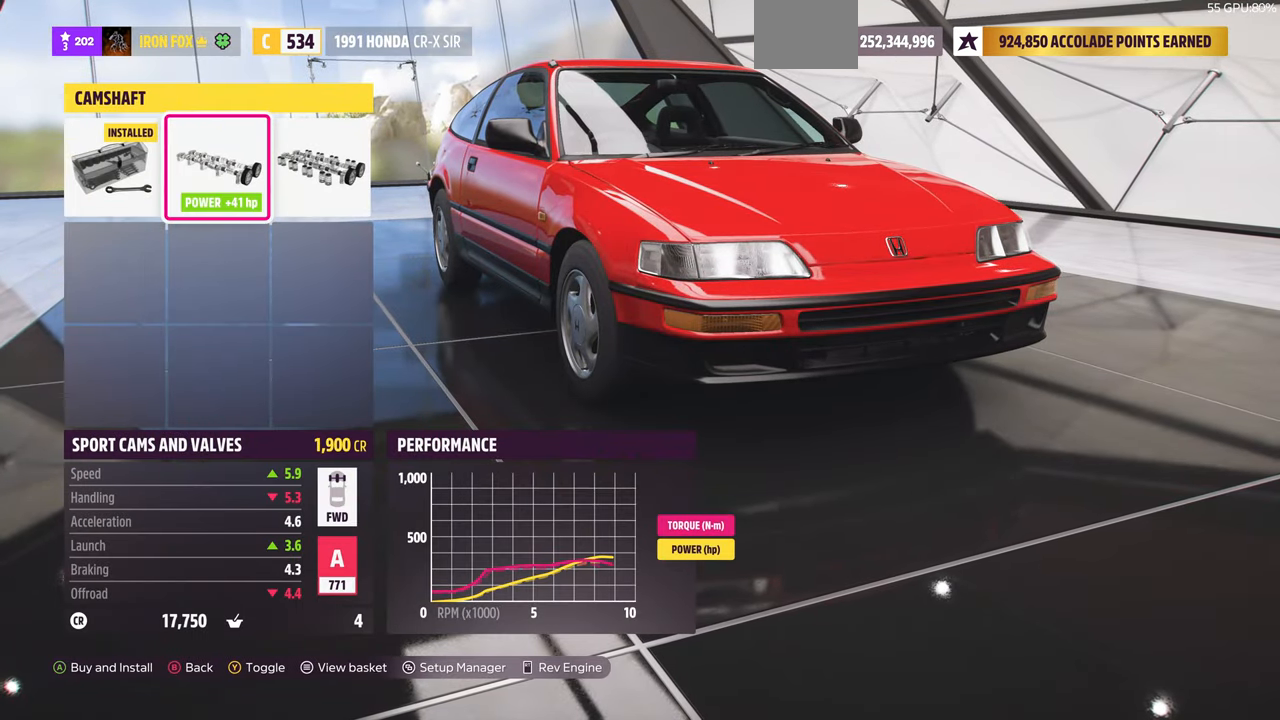
{"buttons": [], "left_stick": "center", "right_stick": "center", "events": [[333, "R2", "up"]]}
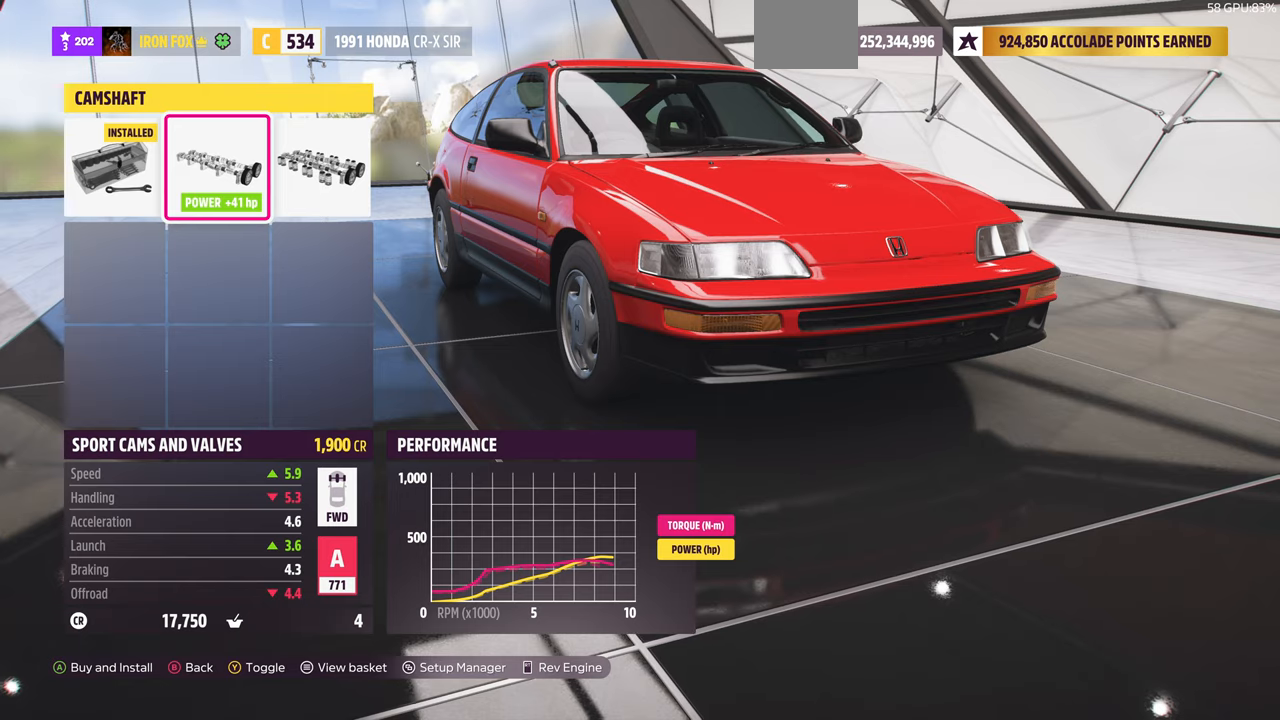
{"buttons": [], "left_stick": "center", "right_stick": "center", "events": [[133, "CIRCLE", "down"], [266, "CIRCLE", "up"]]}
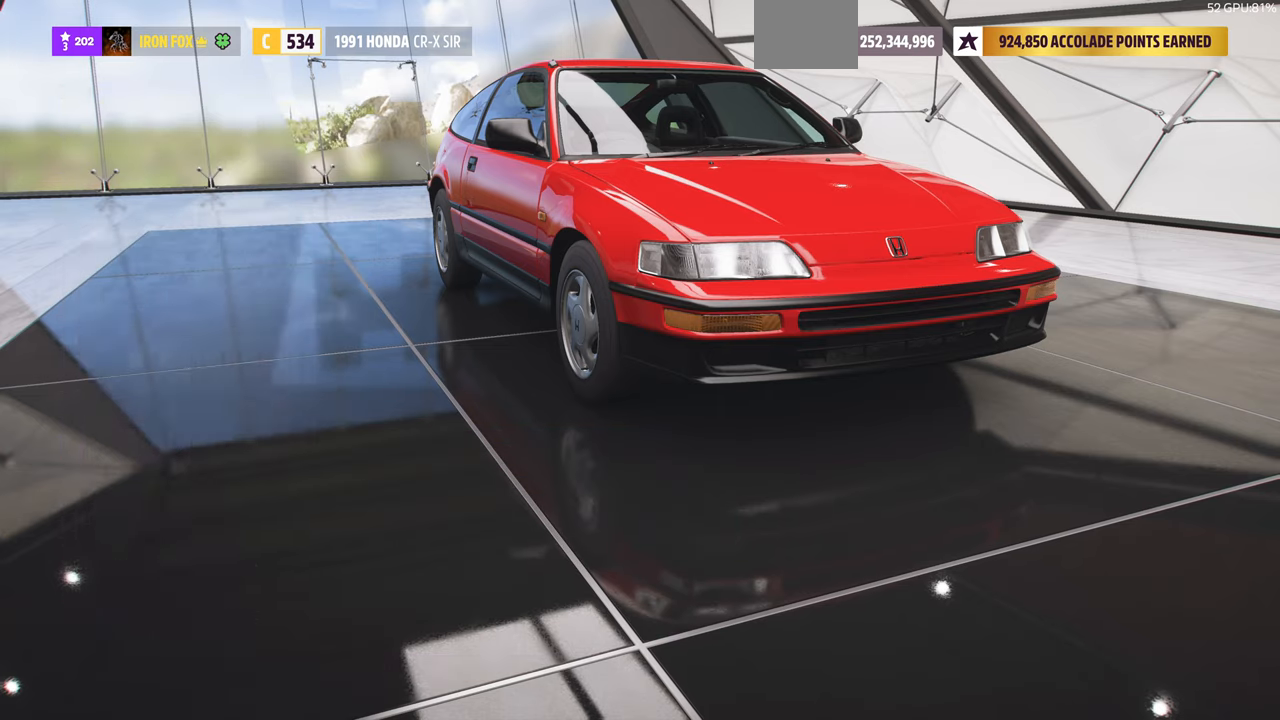
{"buttons": ["CROSS"], "left_stick": "center", "right_stick": "center", "events": [[300, "DPAD_RIGHT", "down"], [366, "DPAD_RIGHT", "up"], [433, "CROSS", "down"]]}
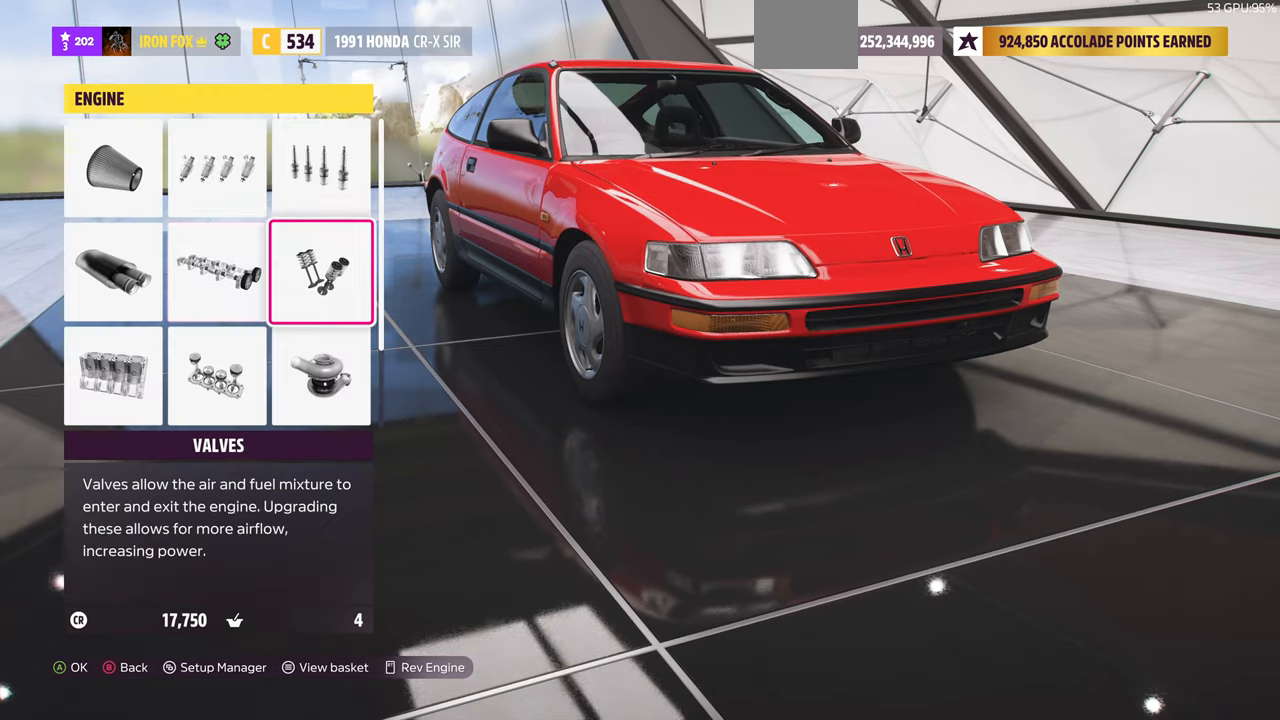
{"buttons": ["CIRCLE"], "left_stick": "center", "right_stick": "center", "events": [[66, "CROSS", "up"], [433, "CIRCLE", "down"]]}
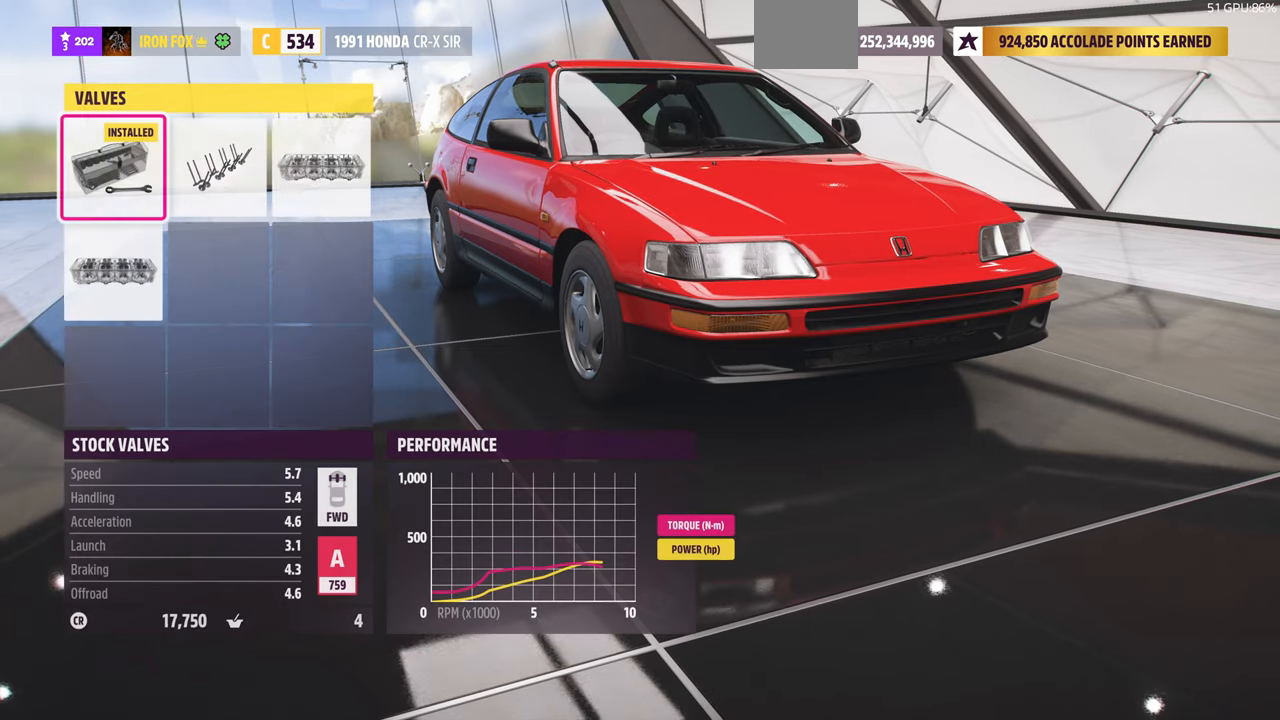
{"buttons": [], "left_stick": "center", "right_stick": "center", "events": [[66, "CIRCLE", "up"], [333, "CIRCLE", "down"], [500, "CIRCLE", "up"]]}
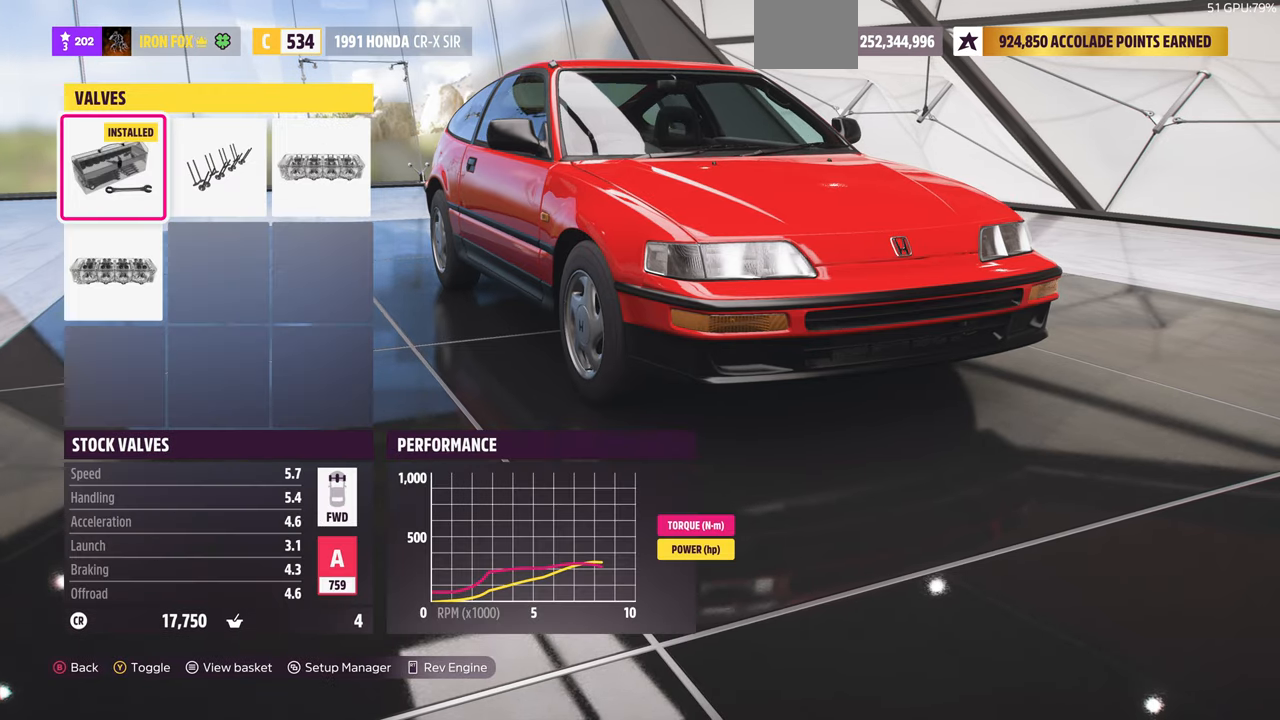
{"buttons": ["DPAD_DOWN"], "left_stick": "center", "right_stick": "center", "events": [[500, "DPAD_DOWN", "down"]]}
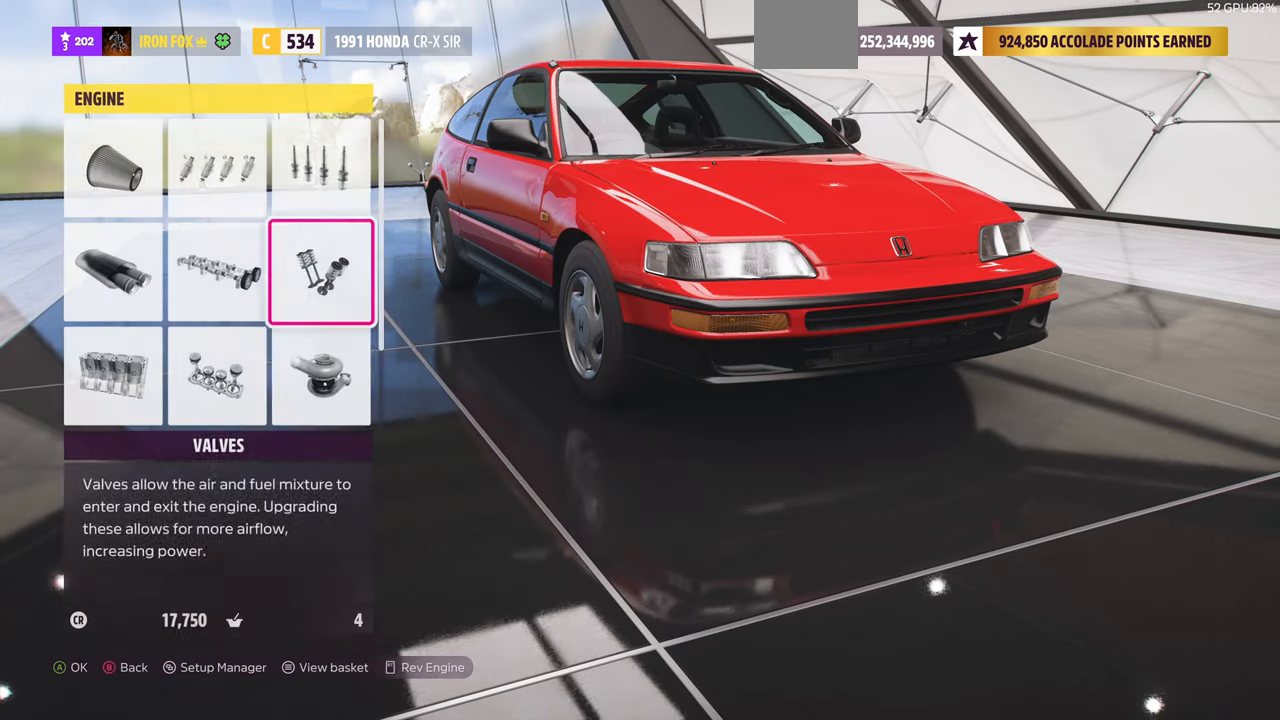
{"buttons": [], "left_stick": "center", "right_stick": "center", "events": [[133, "CROSS", "down"], [133, "DPAD_DOWN", "up"], [366, "CROSS", "up"]]}
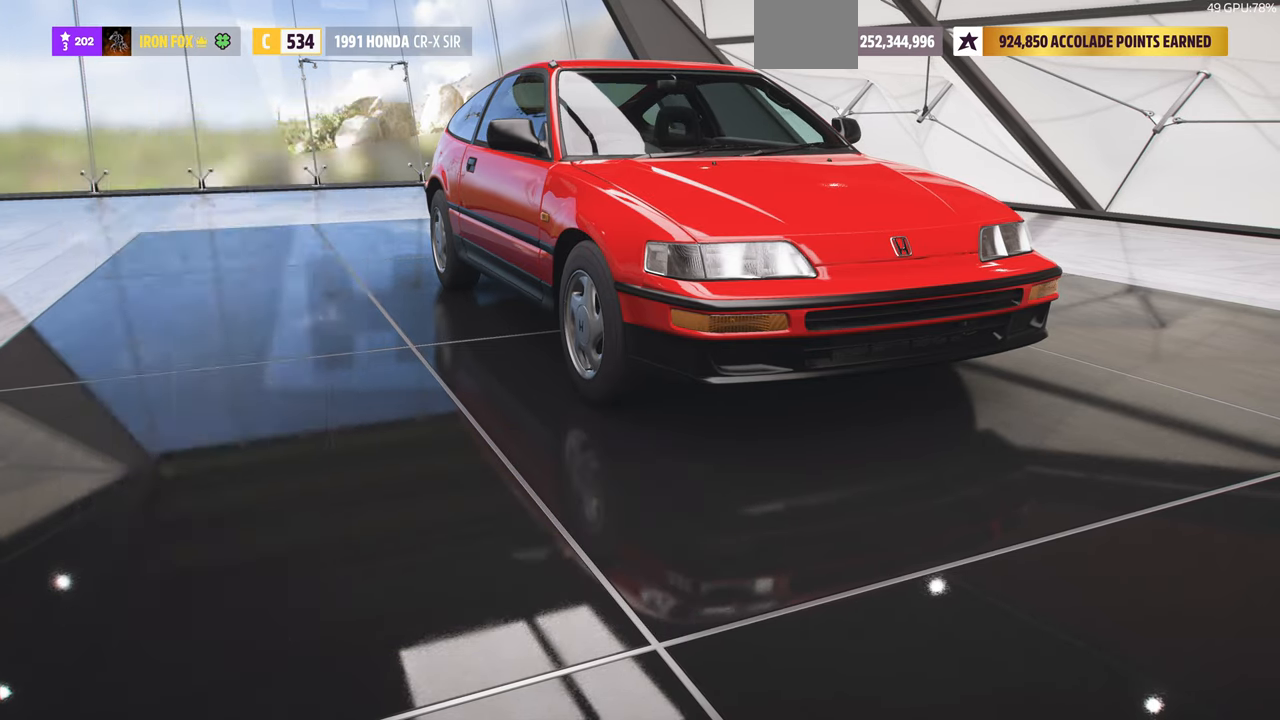
{"buttons": [], "left_stick": "center", "right_stick": "center", "events": [[300, "DPAD_LEFT", "down"], [400, "DPAD_LEFT", "up"]]}
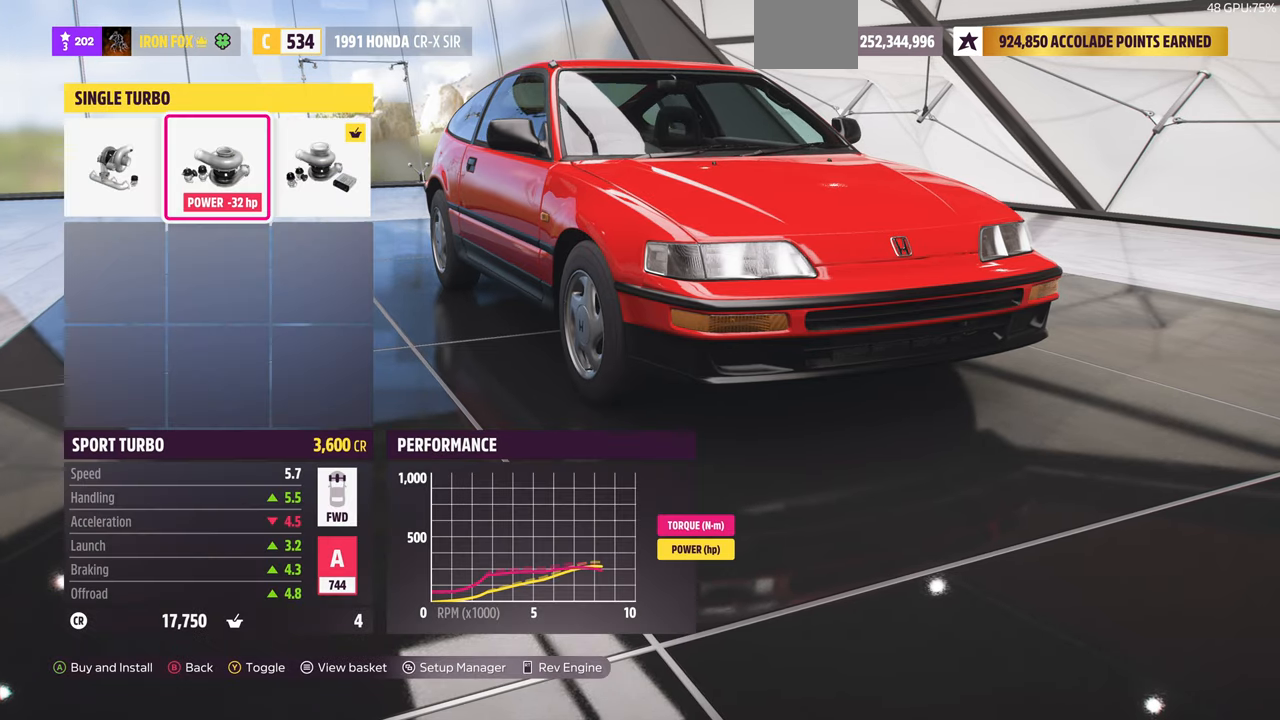
{"buttons": [], "left_stick": "center", "right_stick": "center", "events": []}
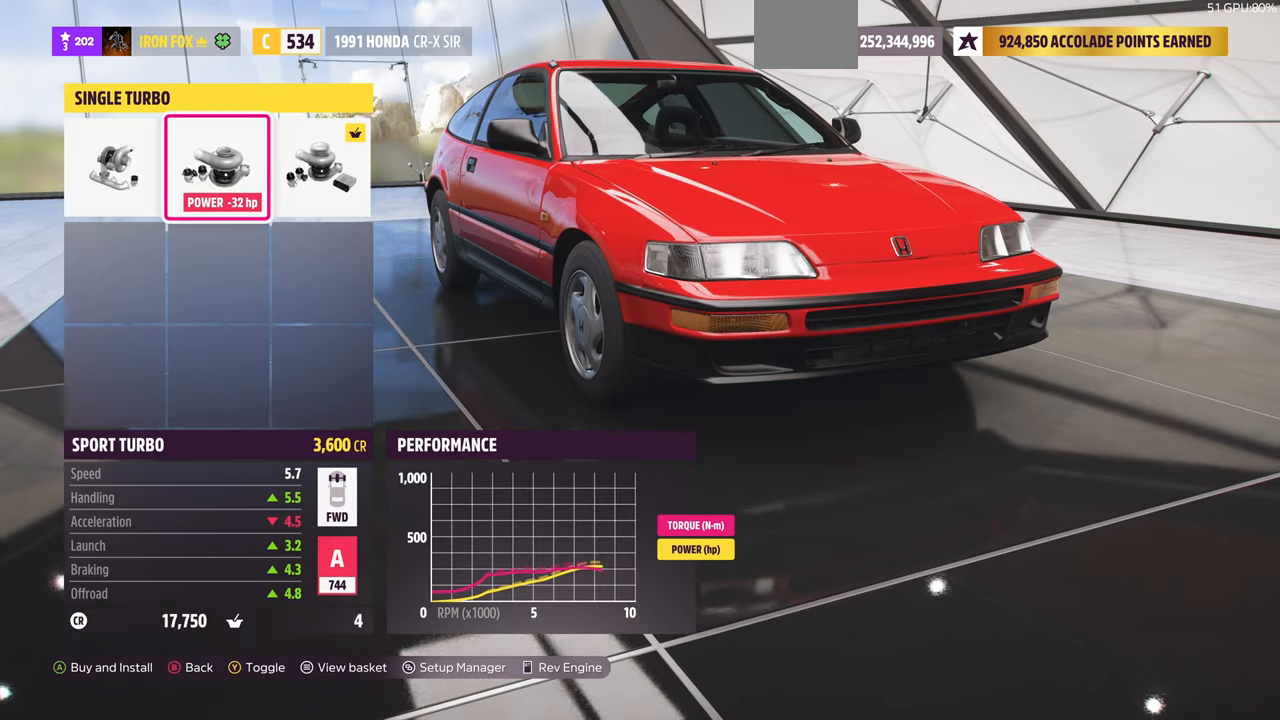
{"buttons": ["DPAD_RIGHT"], "left_stick": "center", "right_stick": "center", "events": [[33, "DPAD_LEFT", "down"], [166, "DPAD_LEFT", "up"], [500, "DPAD_RIGHT", "down"]]}
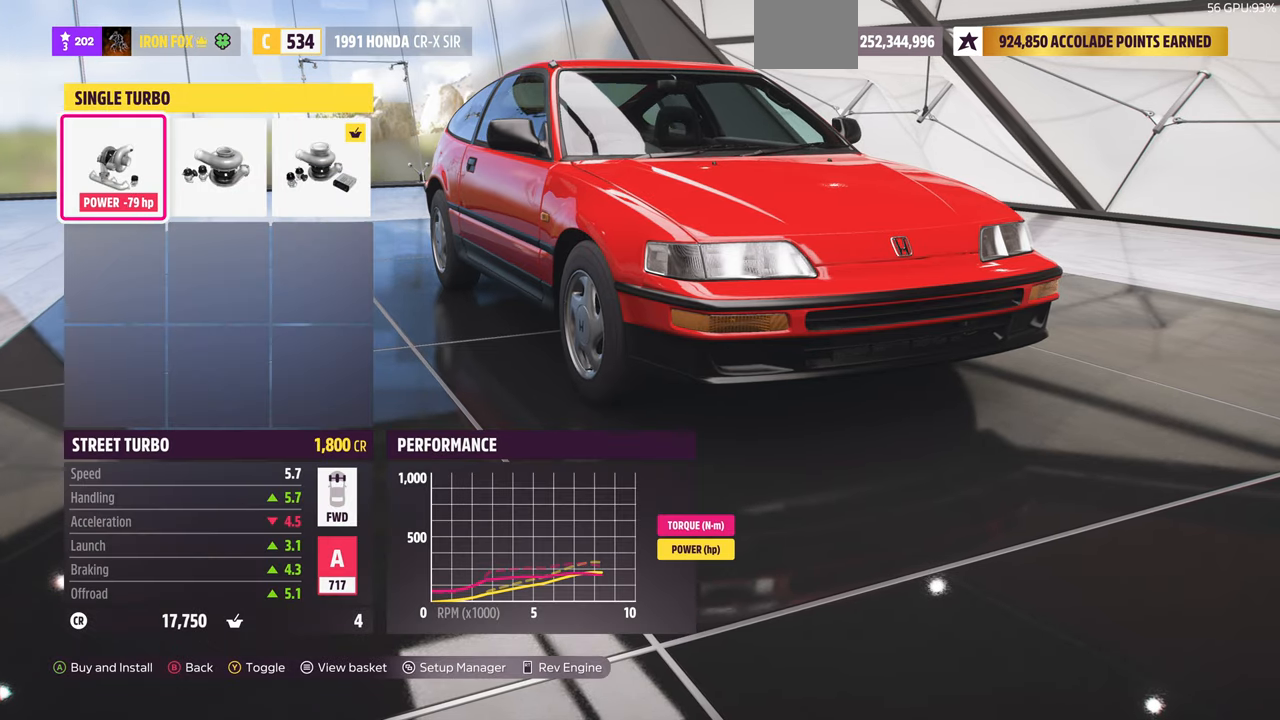
{"buttons": [], "left_stick": "center", "right_stick": "center", "events": [[100, "DPAD_RIGHT", "up"], [400, "DPAD_RIGHT", "down"], [466, "DPAD_RIGHT", "up"]]}
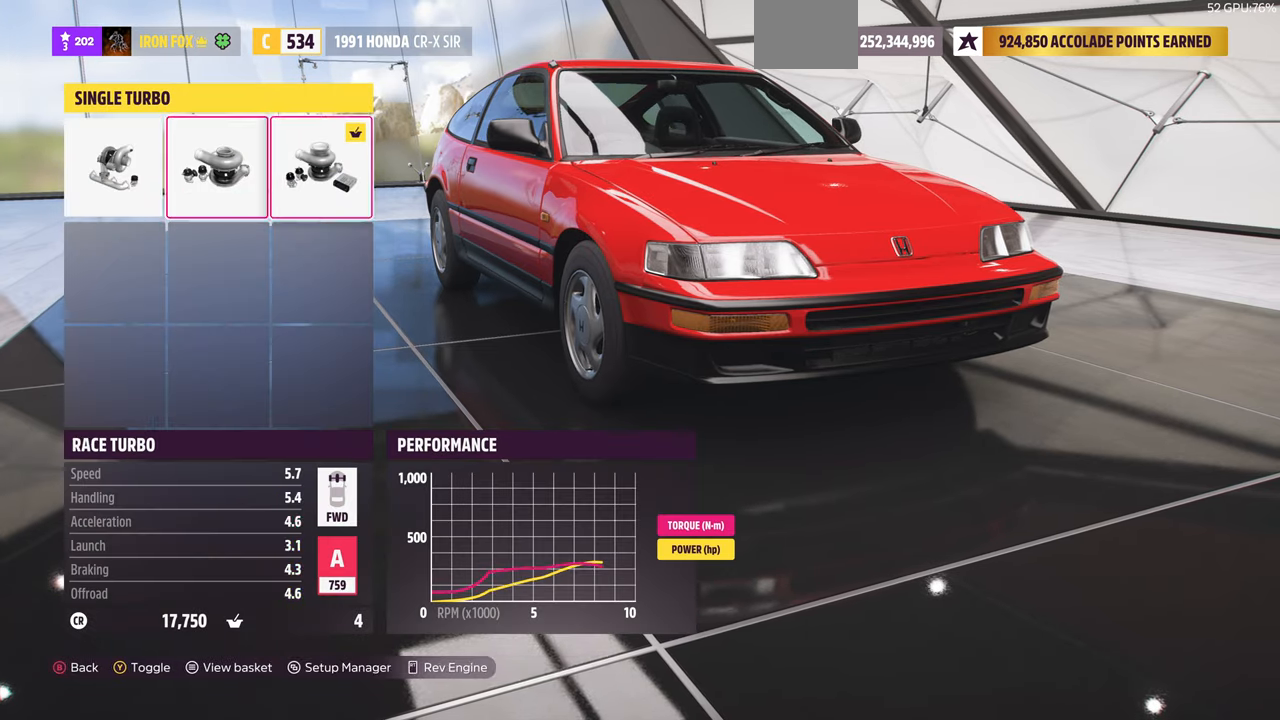
{"buttons": ["DPAD_LEFT"], "left_stick": "center", "right_stick": "center", "events": [[267, "DPAD_LEFT", "down"], [334, "DPAD_LEFT", "up"], [434, "DPAD_LEFT", "down"]]}
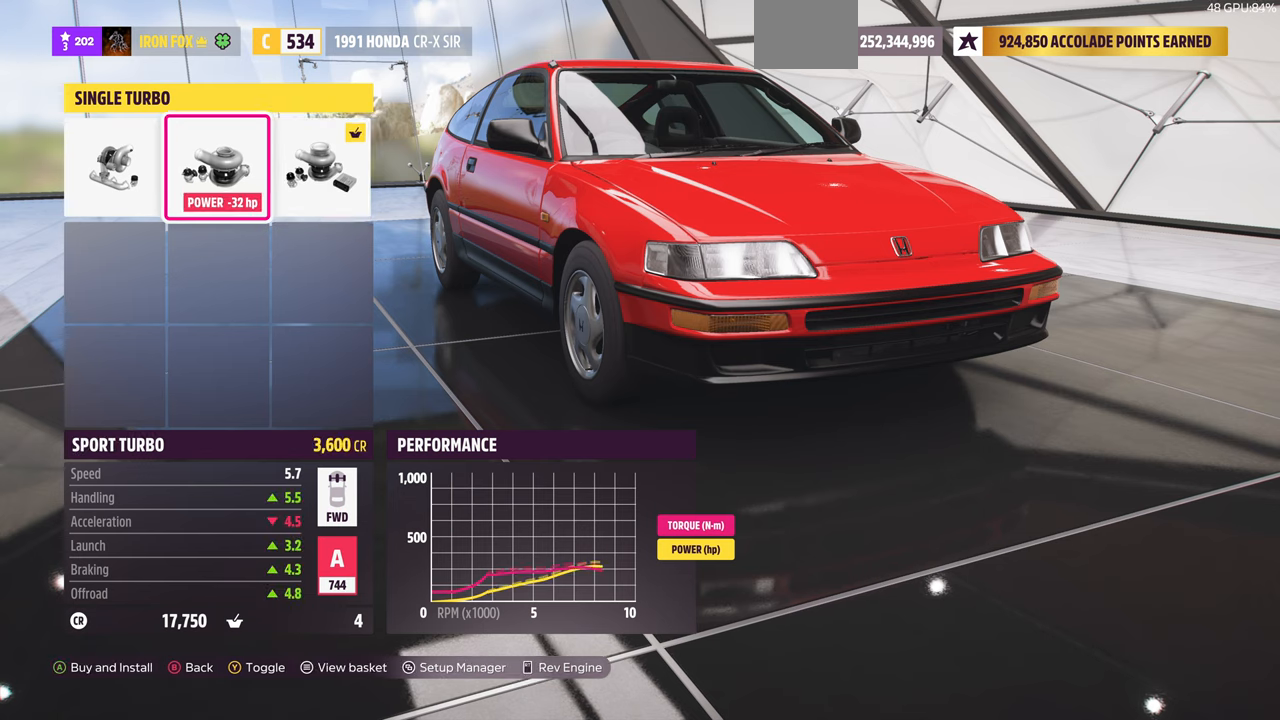
{"buttons": [], "left_stick": "center", "right_stick": "center", "events": [[67, "DPAD_LEFT", "up"], [200, "CROSS", "down"], [334, "CROSS", "up"]]}
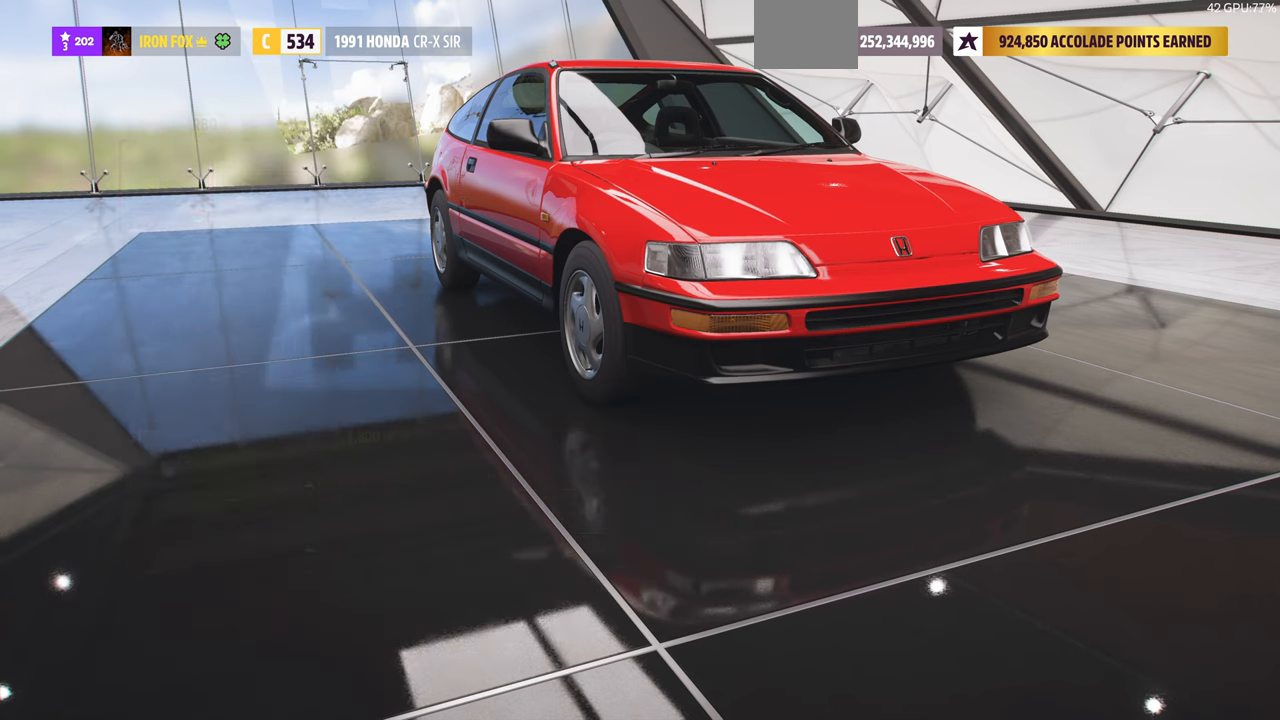
{"buttons": [], "left_stick": "center", "right_stick": "center", "events": [[234, "CROSS", "down"], [367, "CROSS", "up"]]}
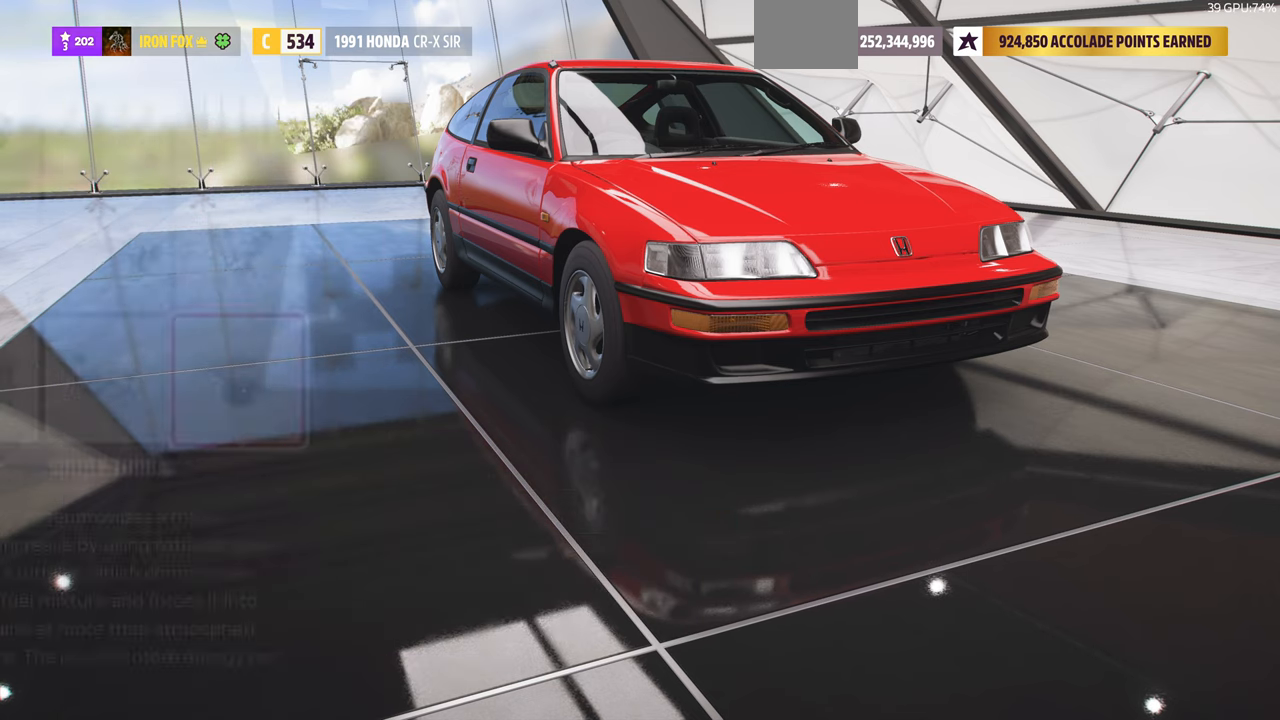
{"buttons": ["DPAD_RIGHT"], "left_stick": "center", "right_stick": "center", "events": [[500, "DPAD_RIGHT", "down"]]}
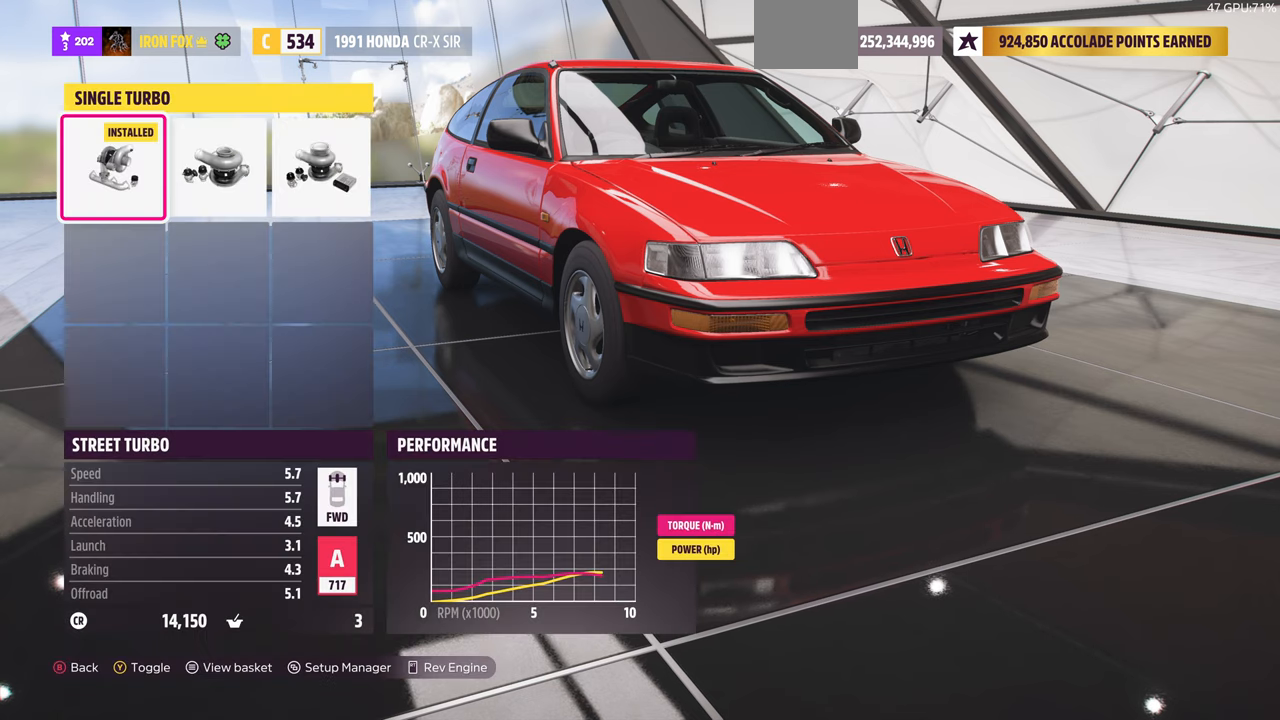
{"buttons": ["DPAD_RIGHT"], "left_stick": "center", "right_stick": "center", "events": [[100, "DPAD_RIGHT", "up"], [434, "DPAD_RIGHT", "down"]]}
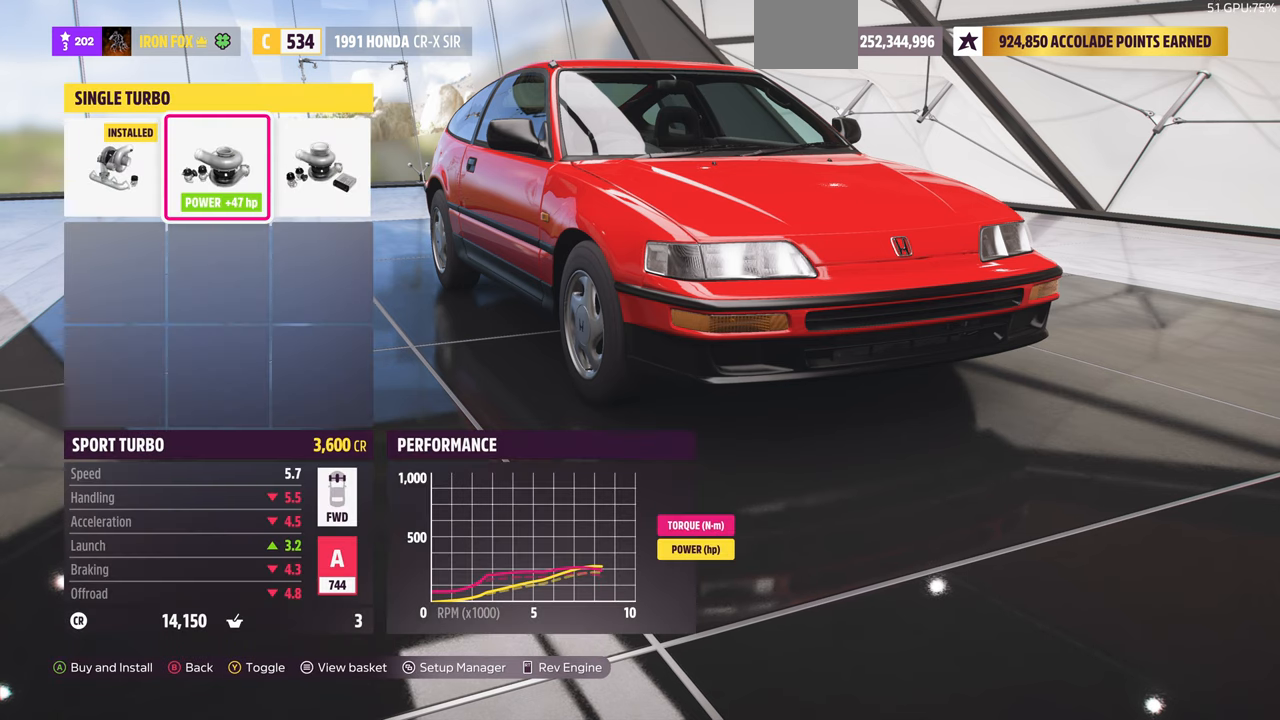
{"buttons": [], "left_stick": "center", "right_stick": "center", "events": [[67, "DPAD_RIGHT", "up"], [400, "DPAD_LEFT", "down"], [500, "DPAD_LEFT", "up"]]}
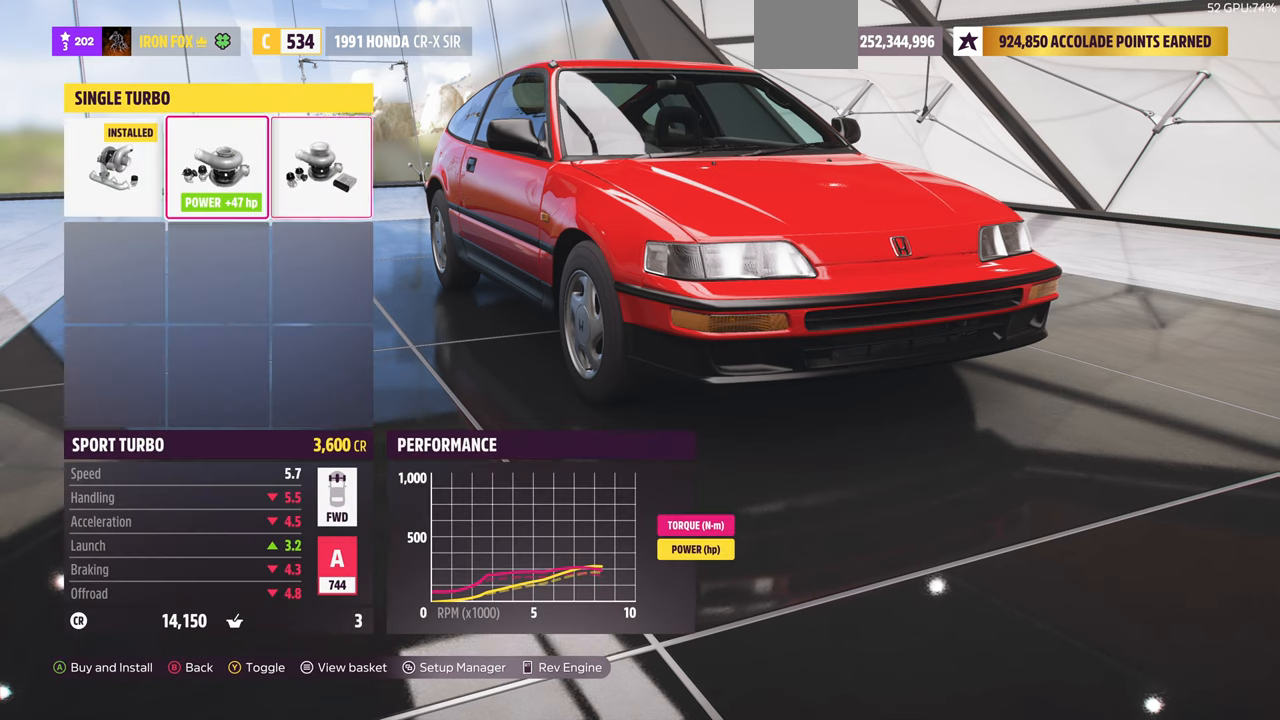
{"buttons": ["DPAD_RIGHT"], "left_stick": "center", "right_stick": "center", "events": [[100, "DPAD_LEFT", "down"], [267, "DPAD_LEFT", "up"], [500, "DPAD_RIGHT", "down"]]}
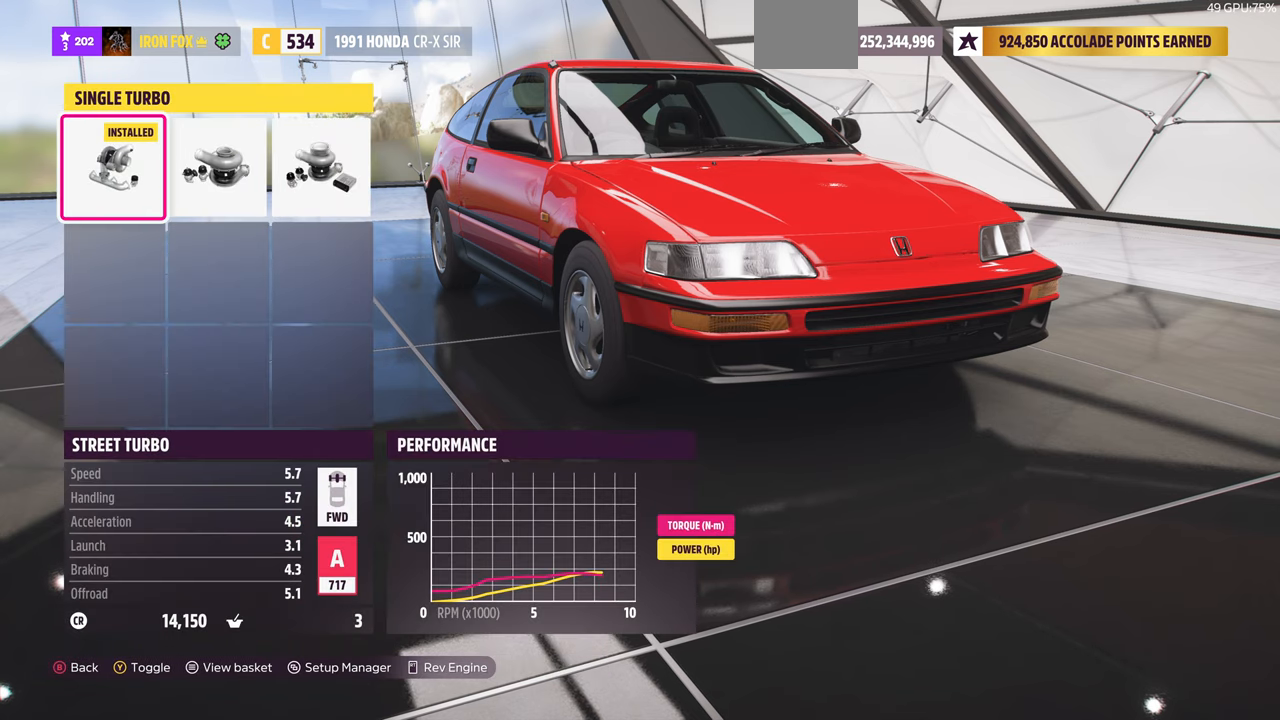
{"buttons": [], "left_stick": "center", "right_stick": "center", "events": [[100, "DPAD_RIGHT", "up"], [267, "DPAD_RIGHT", "down"], [367, "DPAD_RIGHT", "up"]]}
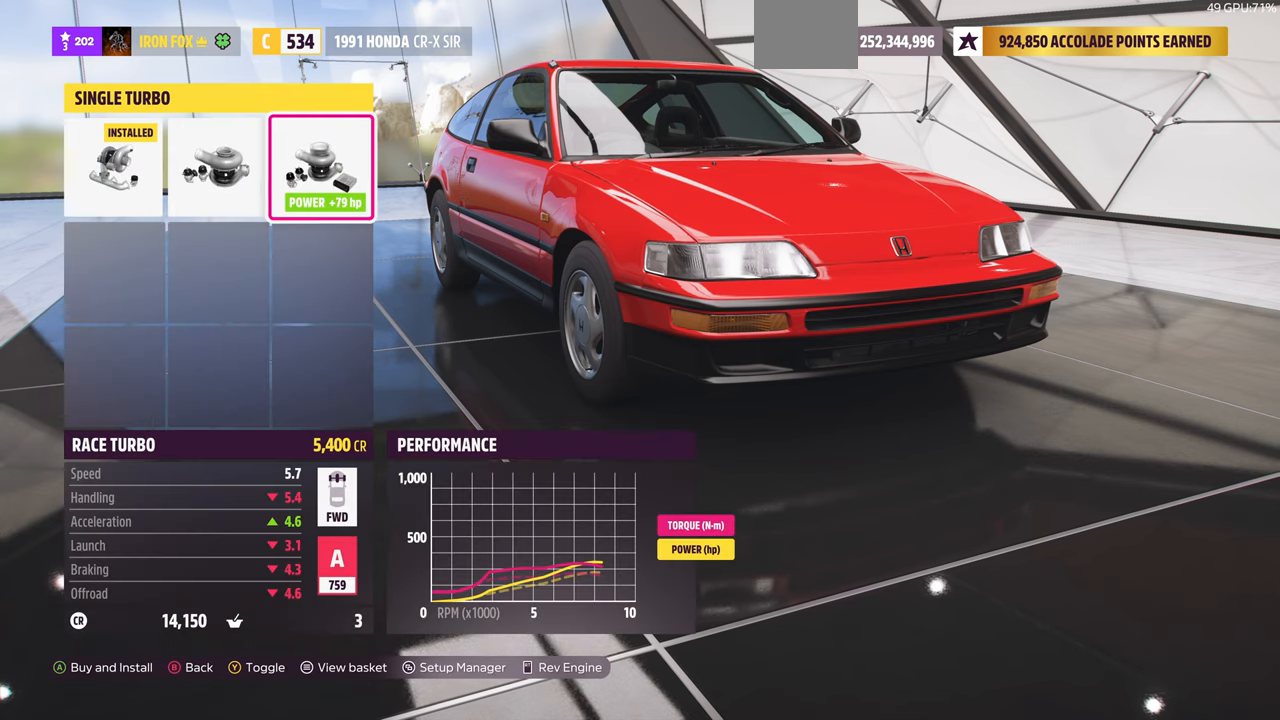
{"buttons": [], "left_stick": "center", "right_stick": "center", "events": [[167, "DPAD_LEFT", "down"], [300, "DPAD_LEFT", "up"]]}